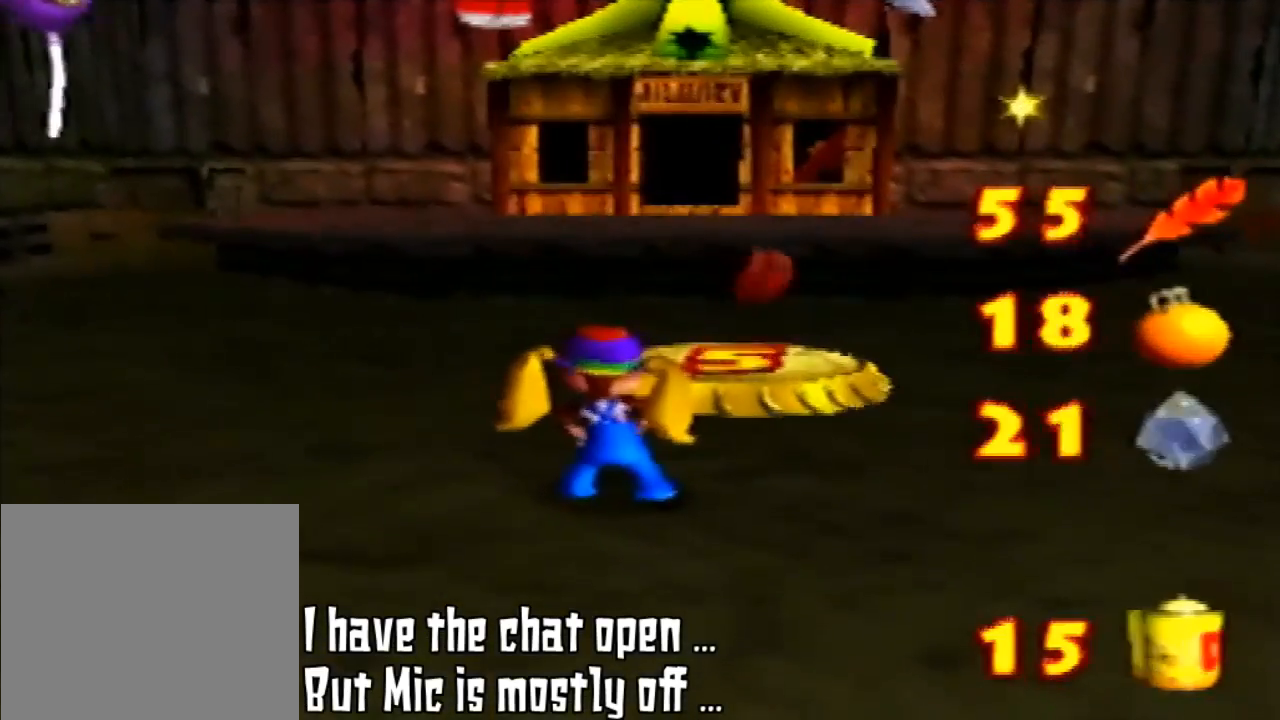
Gameplay with a controller (Nintendo layout); each line is a JSON object with the inputs held at the frame after it. "events" lists button and stick changes between this image and that frame as [ms after this image, input, new state], when the widget could be followed in between. Not read: L3 R3.
{"buttons": [], "left_stick": "center", "events": []}
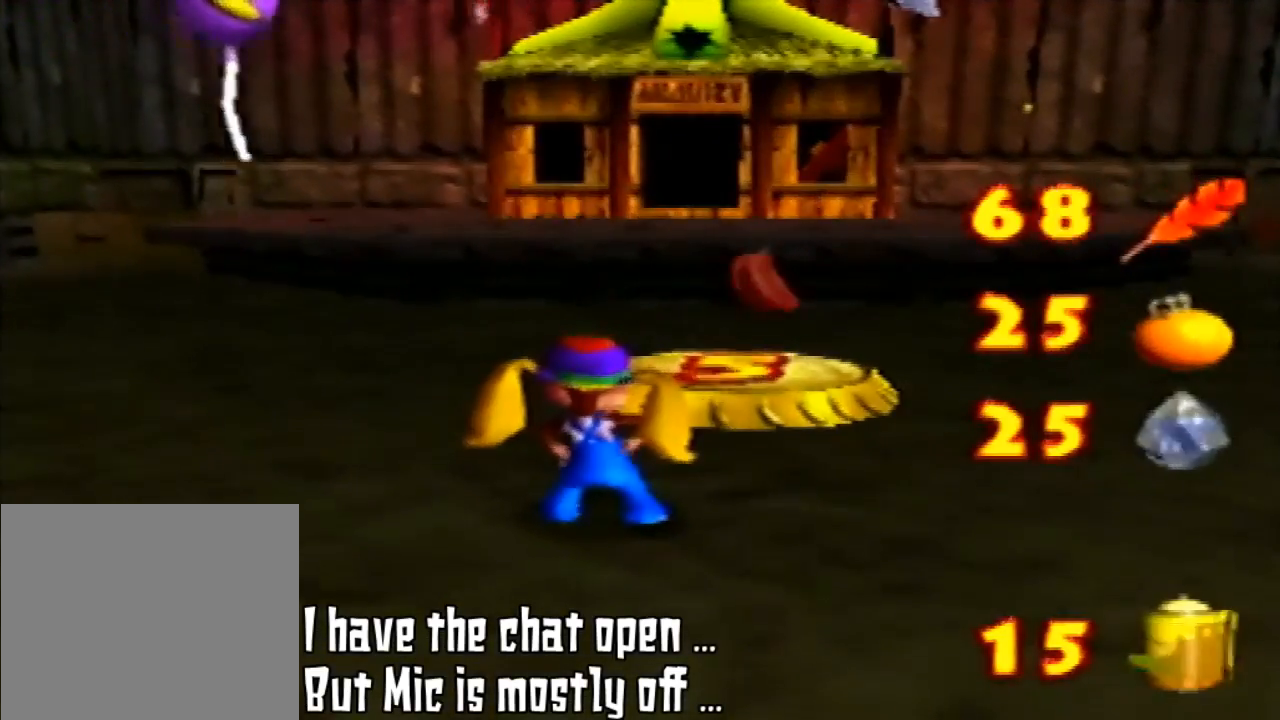
{"buttons": [], "left_stick": "up-right", "events": [[500, "left_stick", "up-right"]]}
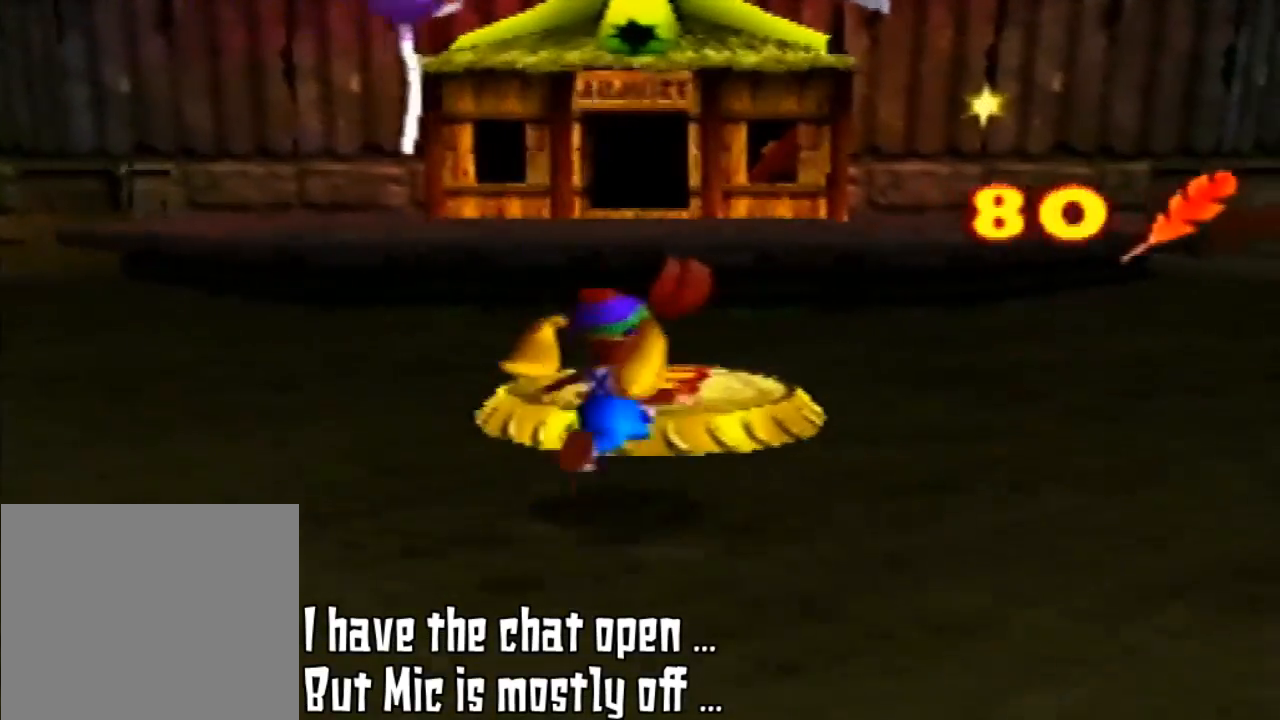
{"buttons": [], "left_stick": "up", "events": [[333, "left_stick", "up"]]}
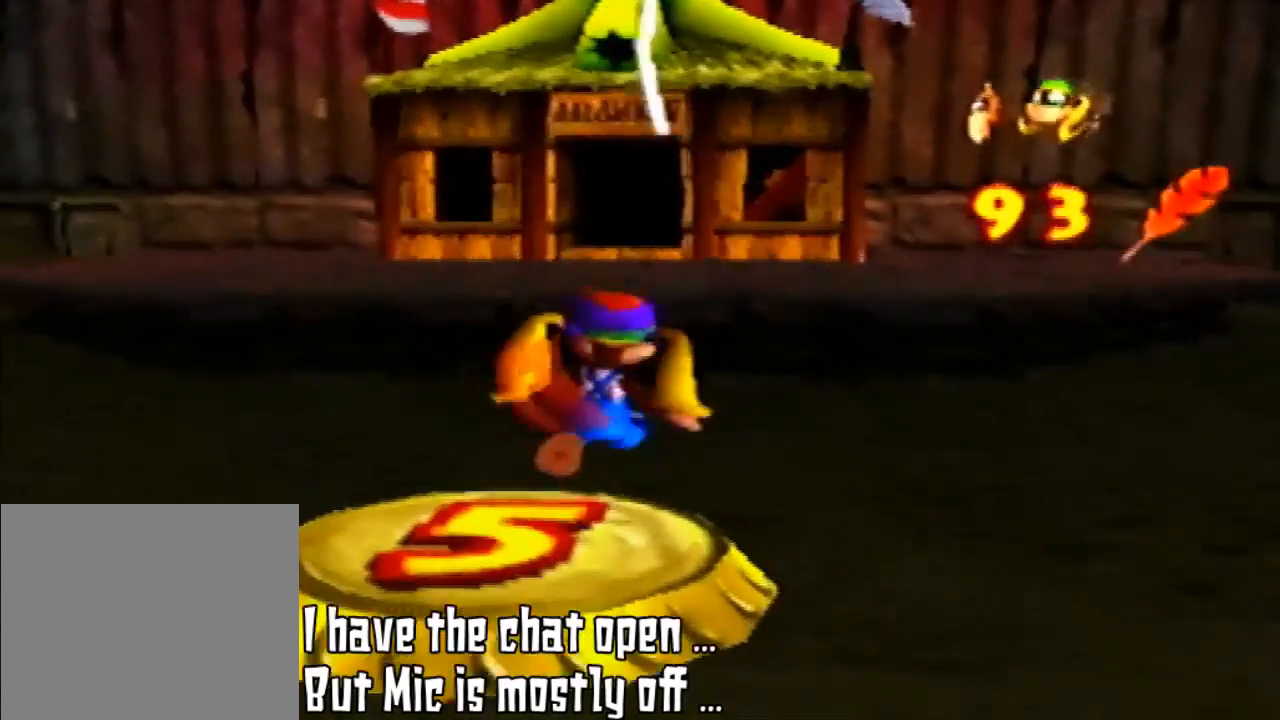
{"buttons": [], "left_stick": "up", "events": []}
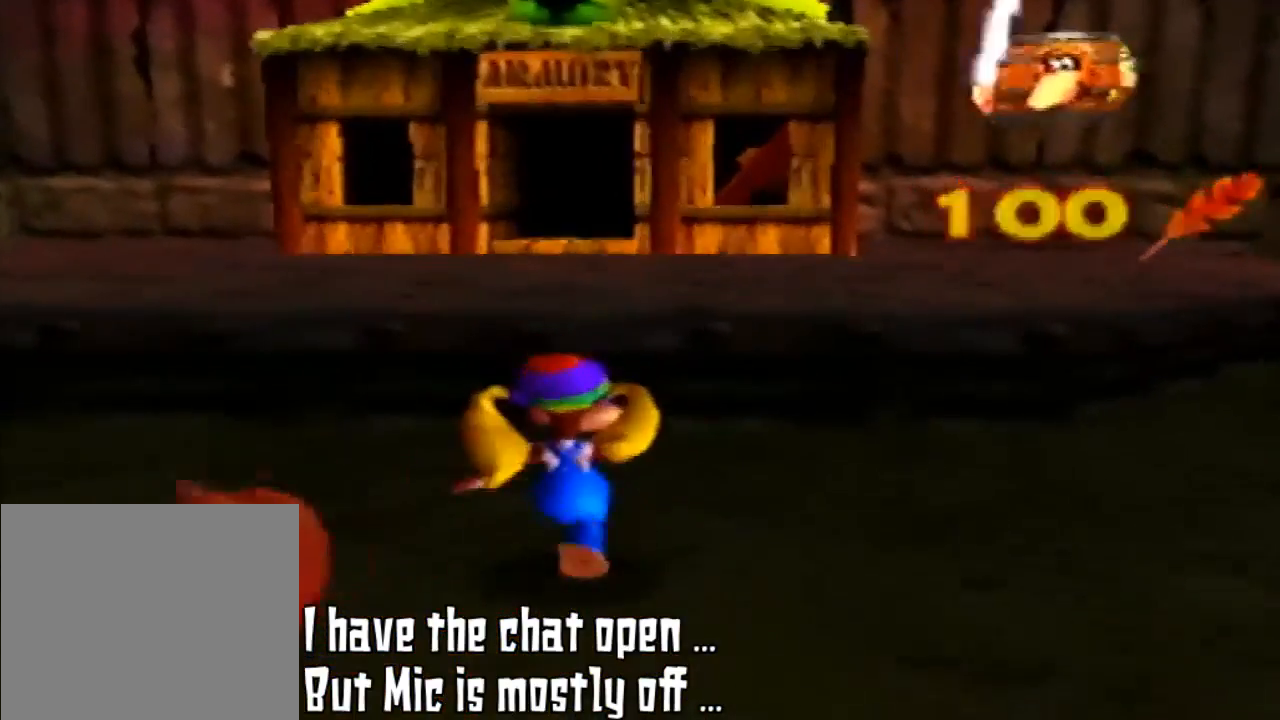
{"buttons": ["Z", "C_LEFT"], "left_stick": "center", "events": [[33, "left_stick", "center"], [333, "Z", "down"], [433, "C_LEFT", "down"]]}
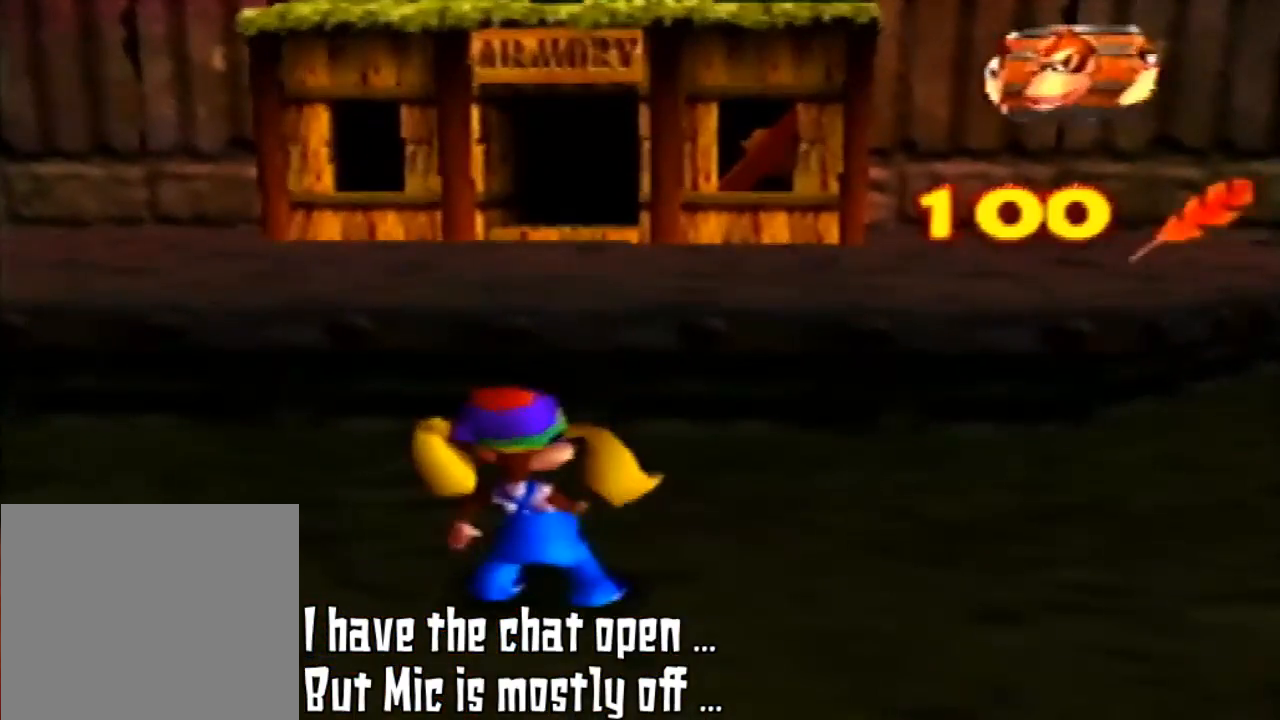
{"buttons": ["Z"], "left_stick": "center", "events": [[100, "C_LEFT", "up"], [333, "C_UP", "down"], [467, "C_UP", "up"]]}
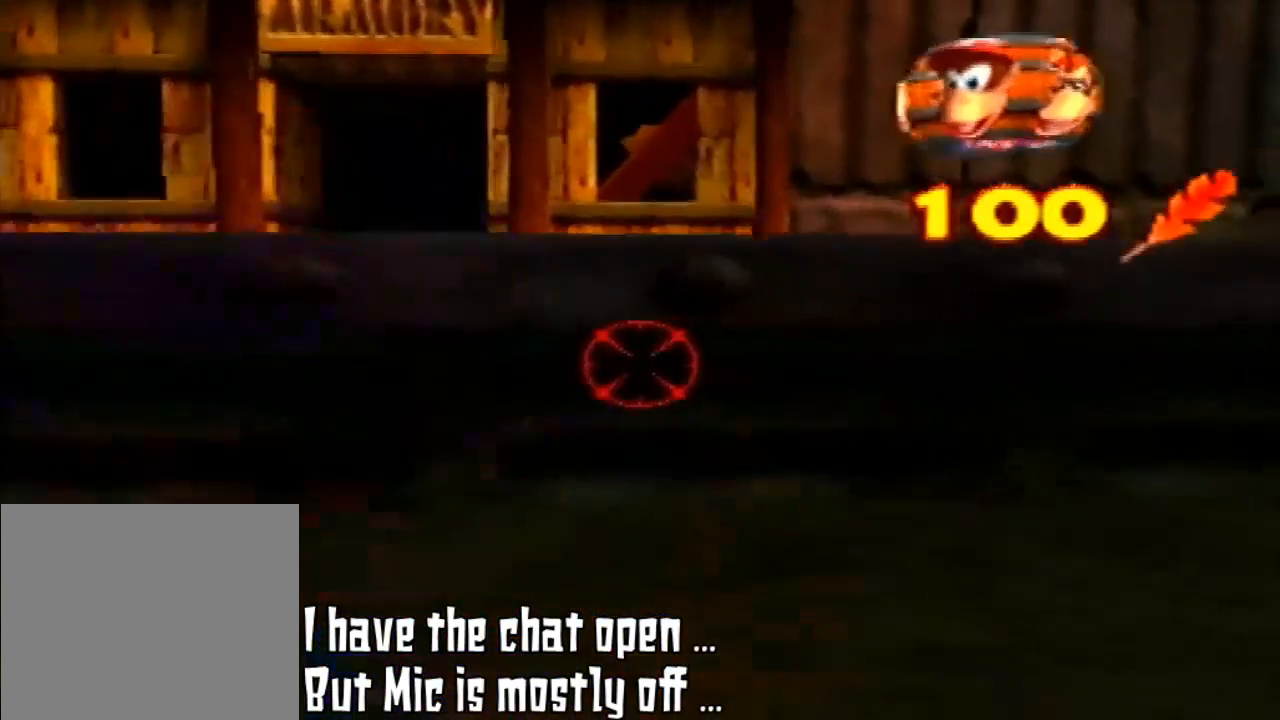
{"buttons": [], "left_stick": "right", "events": [[267, "Z", "up"], [433, "left_stick", "right"]]}
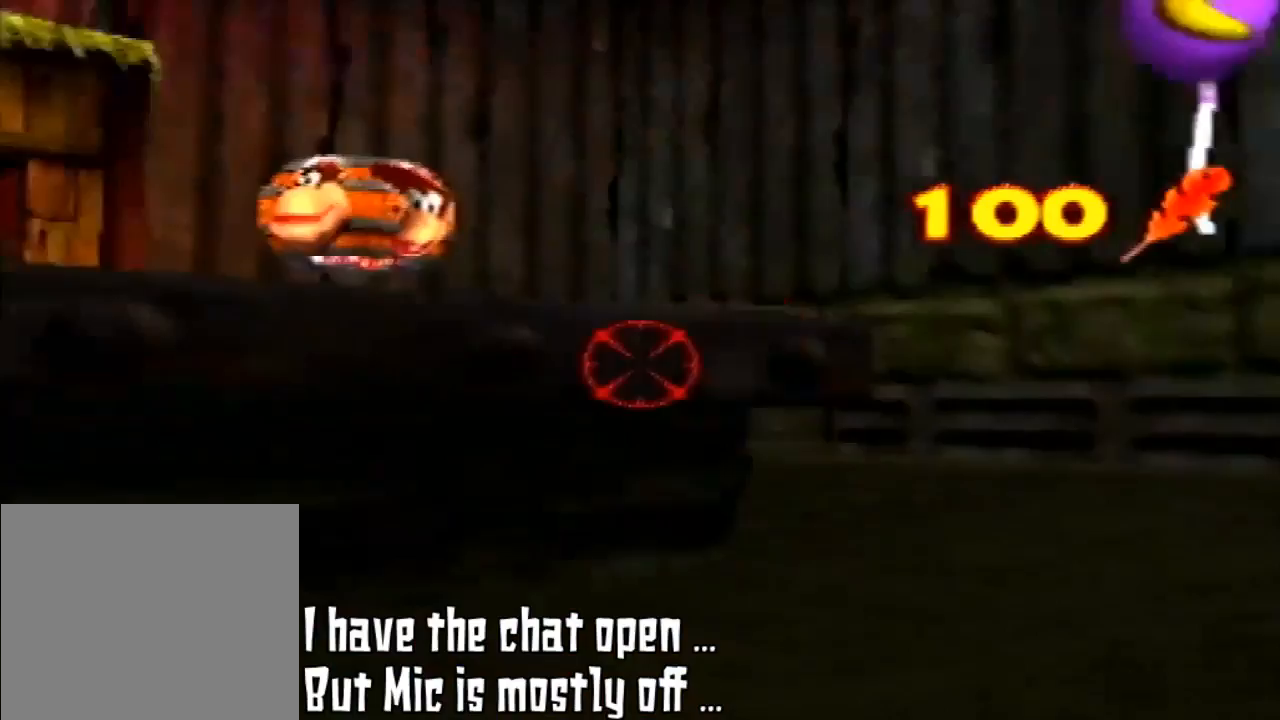
{"buttons": [], "left_stick": "down-right", "events": [[100, "left_stick", "down-right"]]}
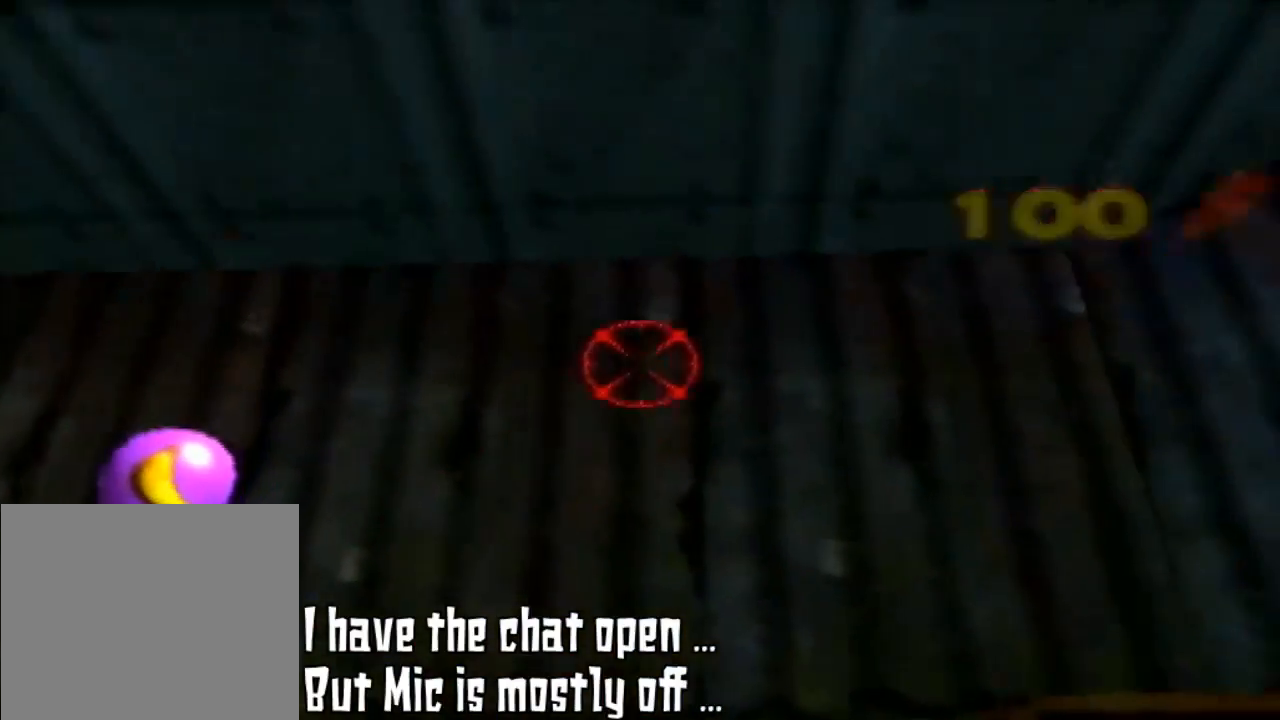
{"buttons": [], "left_stick": "left", "events": [[33, "left_stick", "down"], [200, "left_stick", "center"], [467, "left_stick", "left"]]}
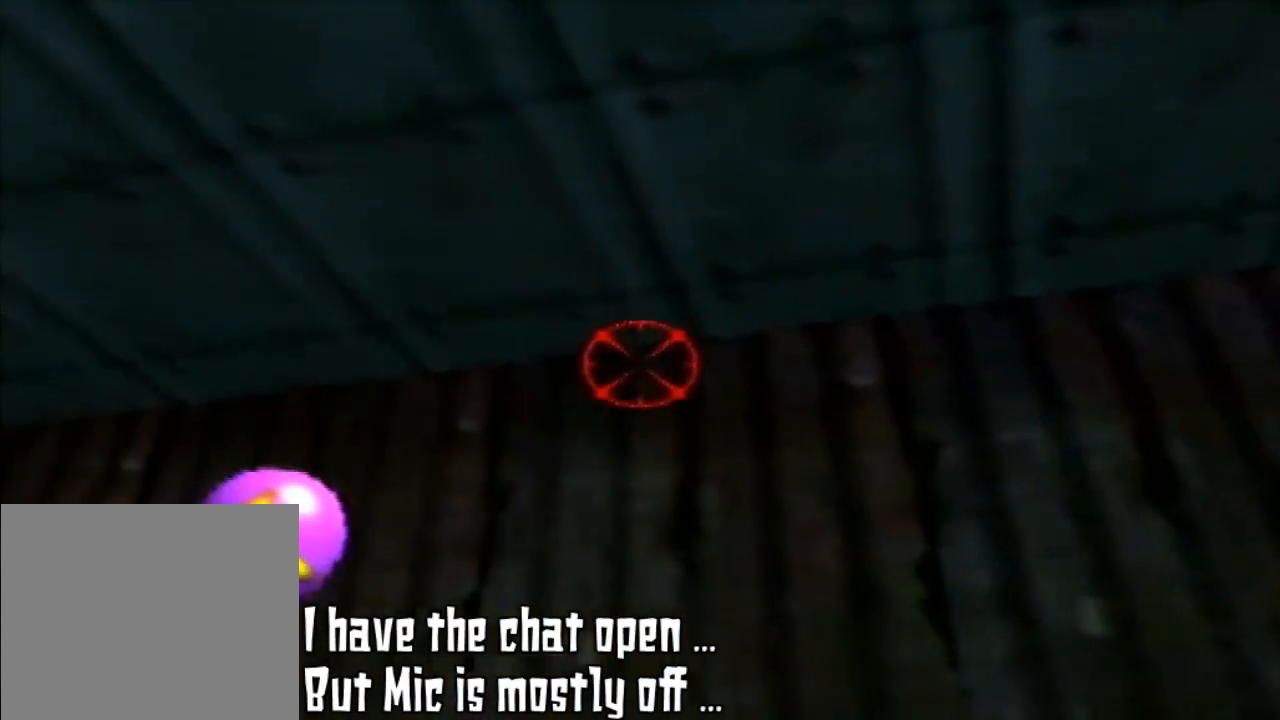
{"buttons": [], "left_stick": "left", "events": [[167, "left_stick", "center"], [400, "left_stick", "left"]]}
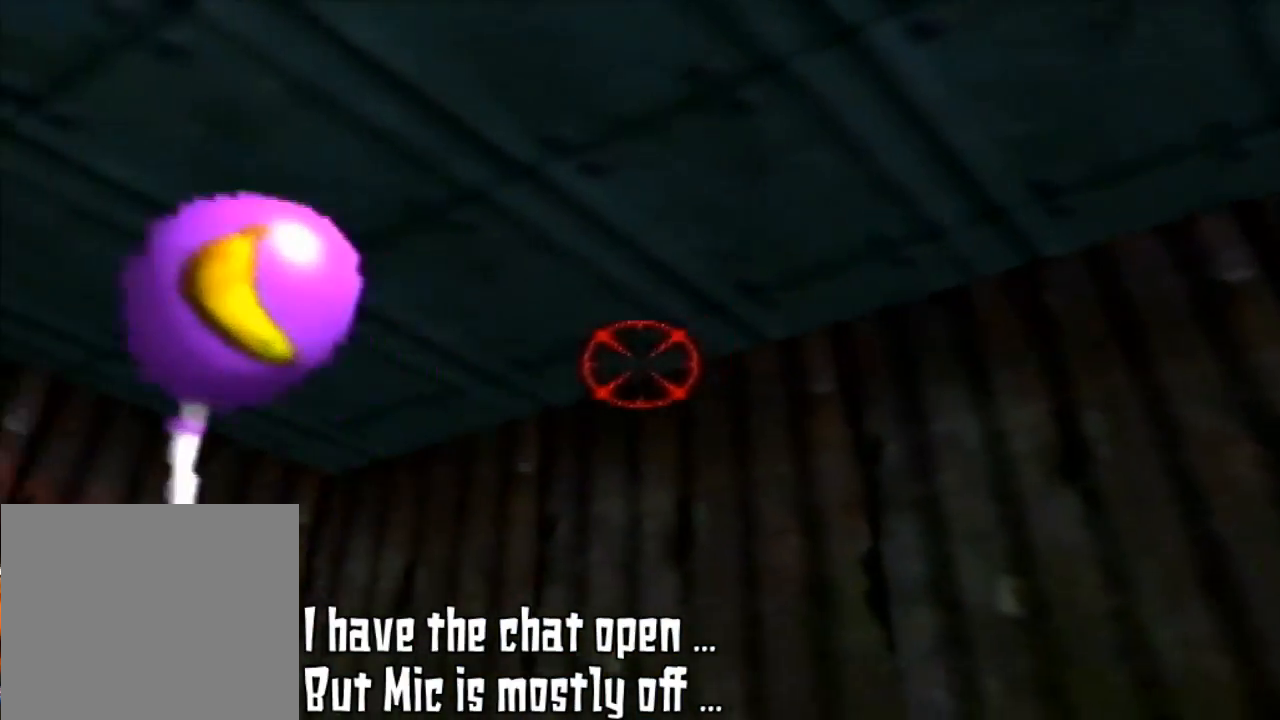
{"buttons": [], "left_stick": "center", "events": [[33, "left_stick", "center"], [233, "left_stick", "left"], [300, "left_stick", "center"]]}
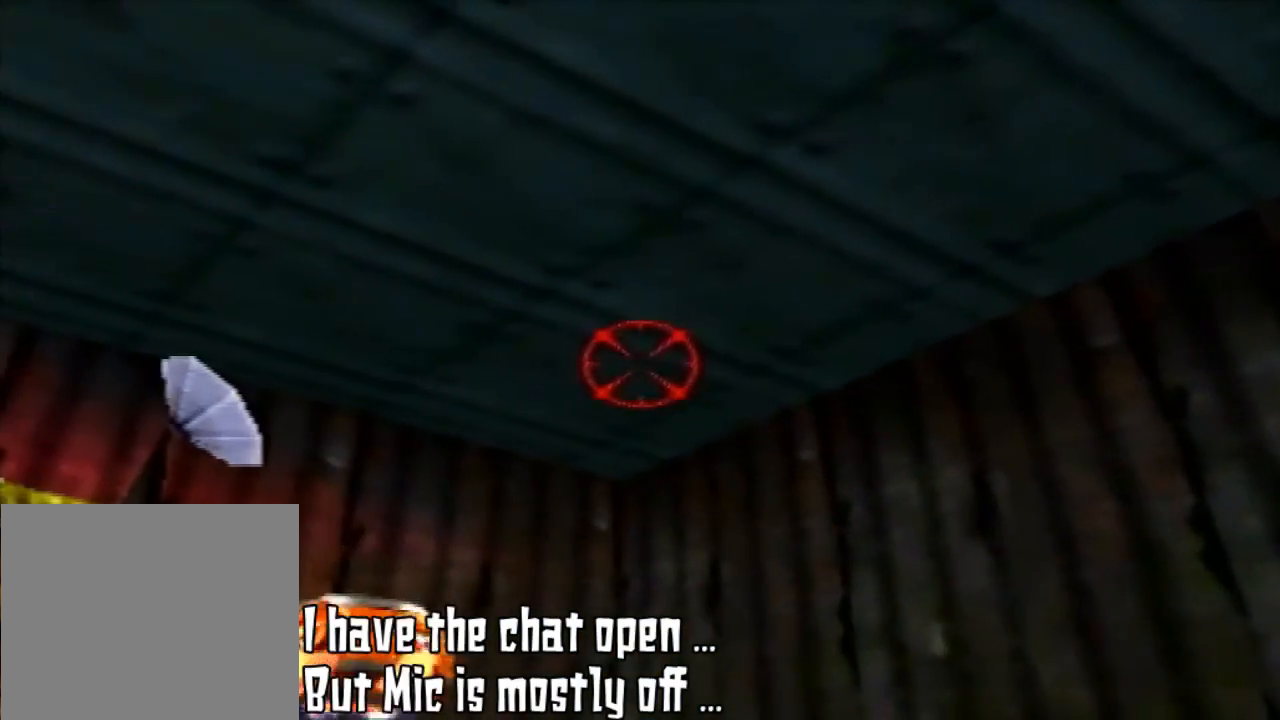
{"buttons": [], "left_stick": "center", "events": []}
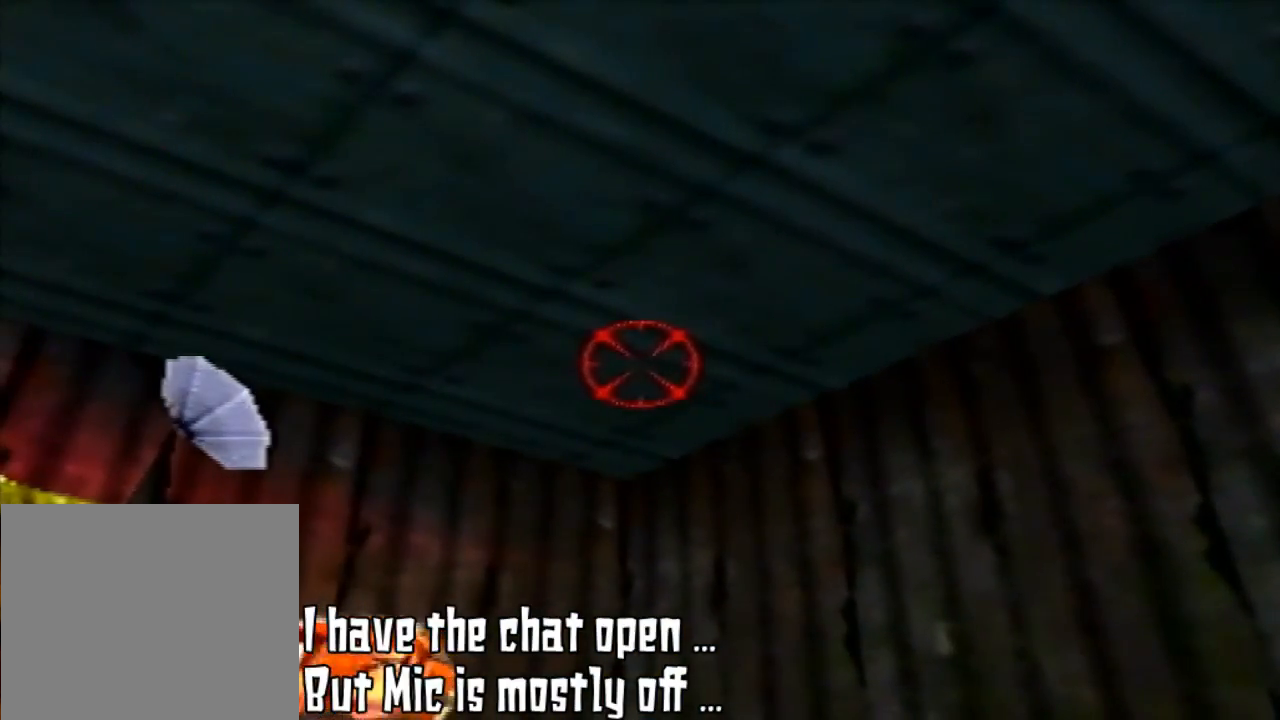
{"buttons": [], "left_stick": "center", "events": []}
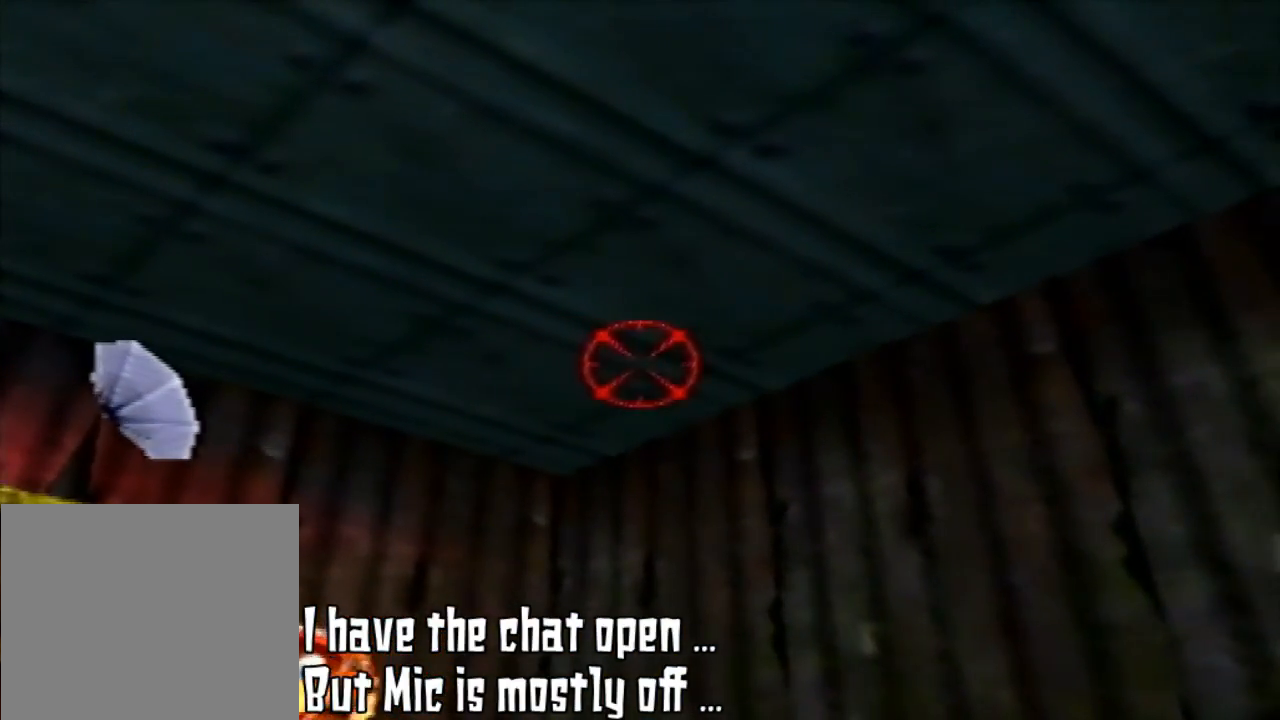
{"buttons": [], "left_stick": "center", "events": []}
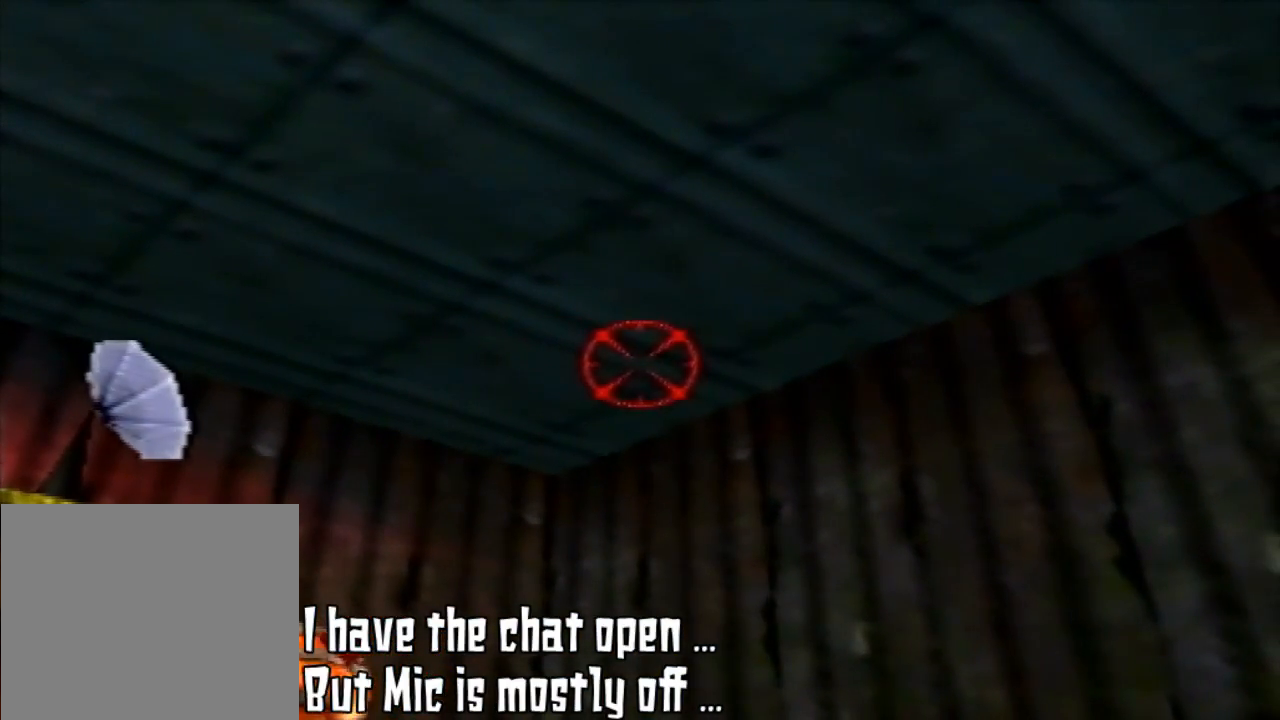
{"buttons": [], "left_stick": "center", "events": []}
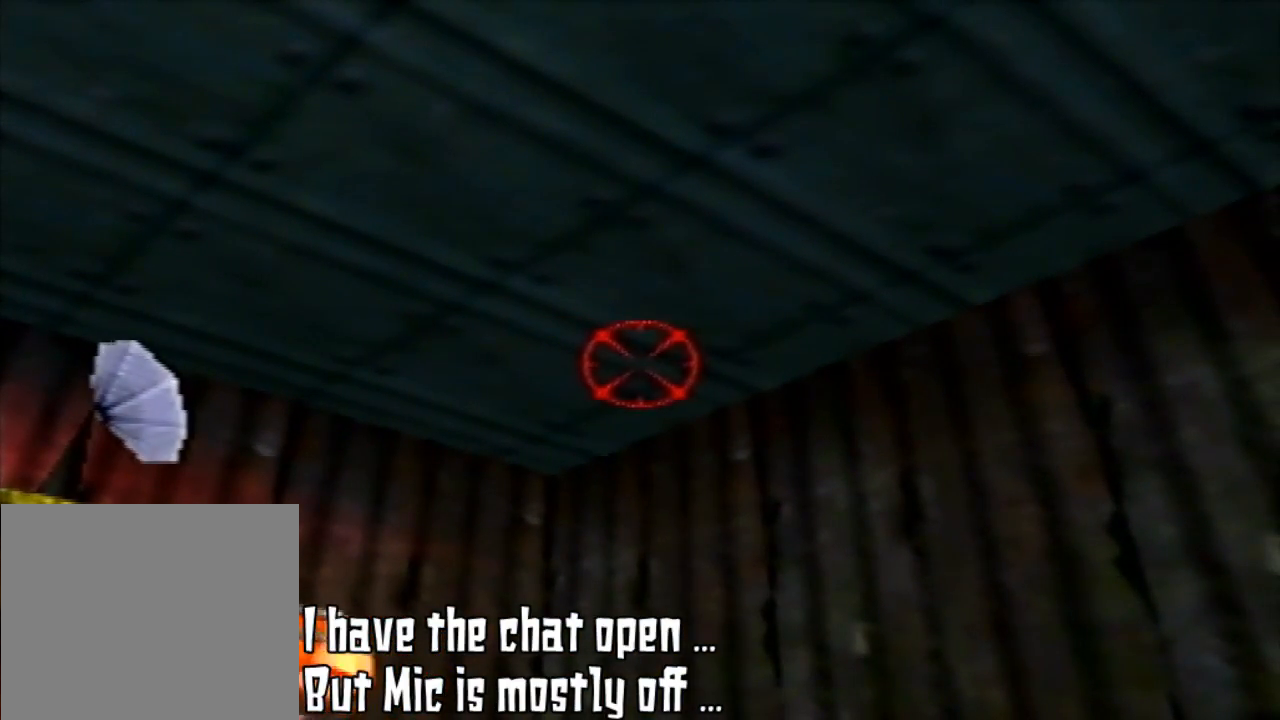
{"buttons": [], "left_stick": "center", "events": []}
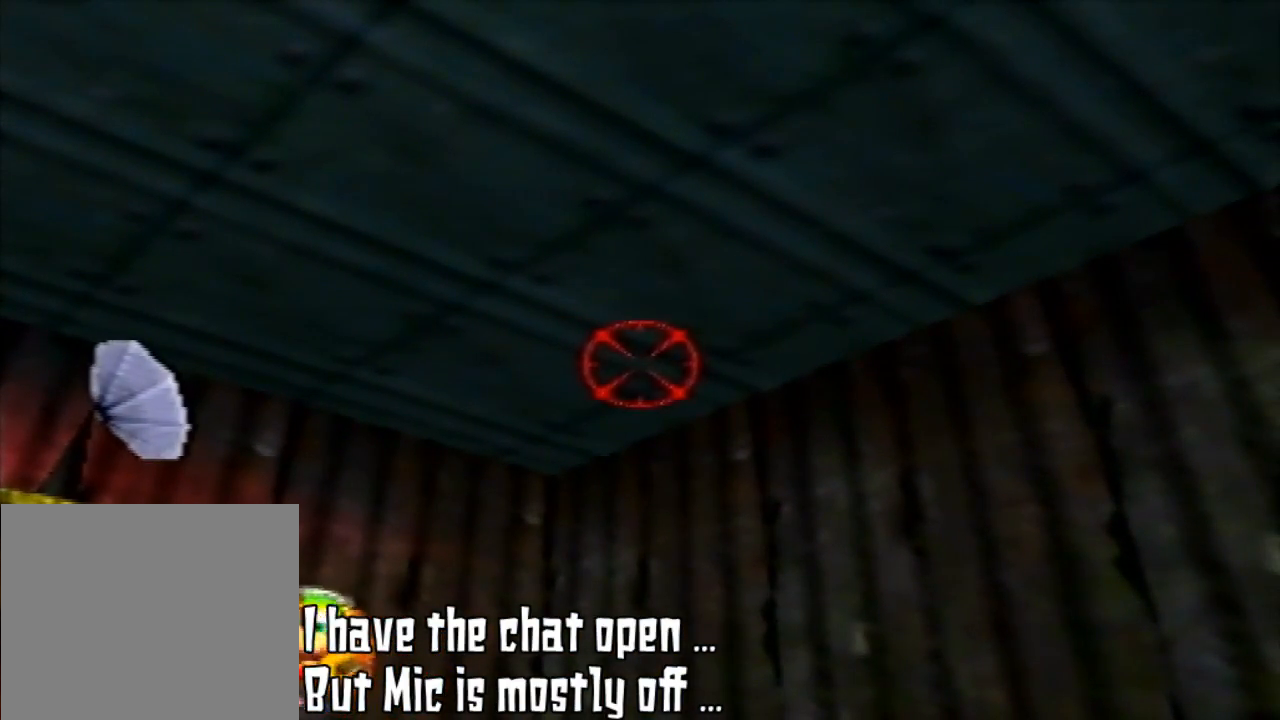
{"buttons": [], "left_stick": "center", "events": []}
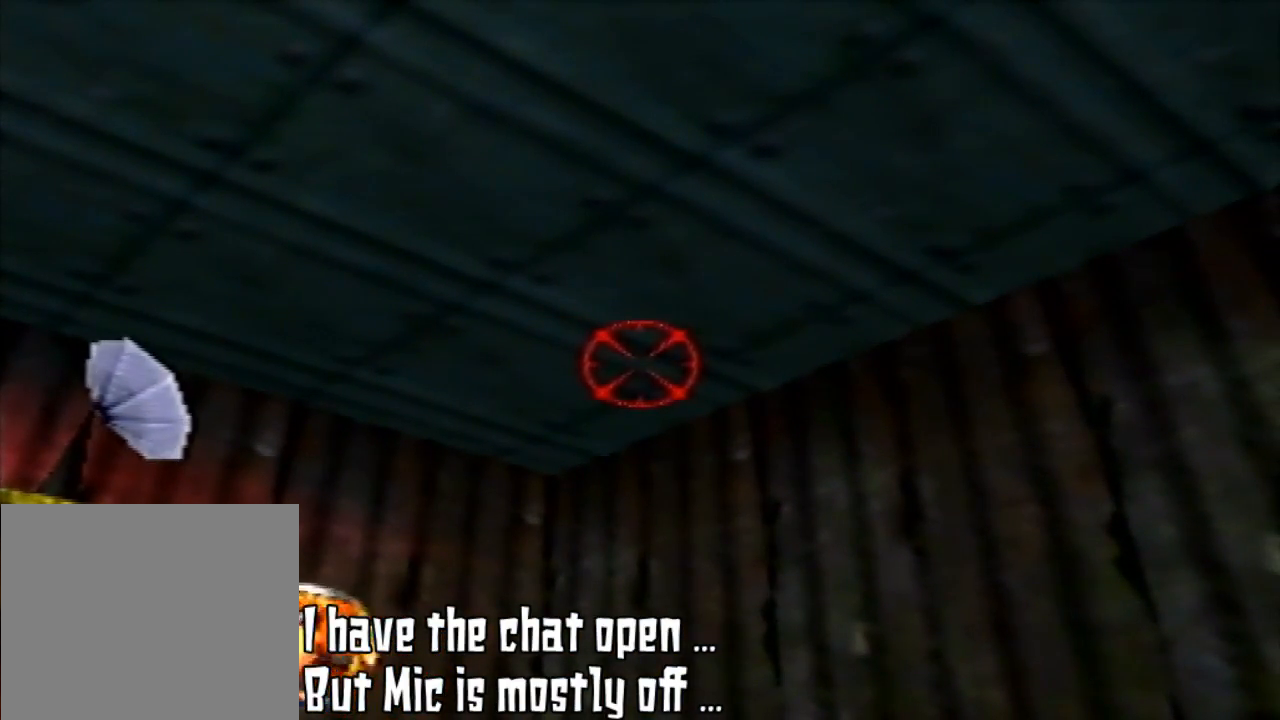
{"buttons": [], "left_stick": "center", "events": []}
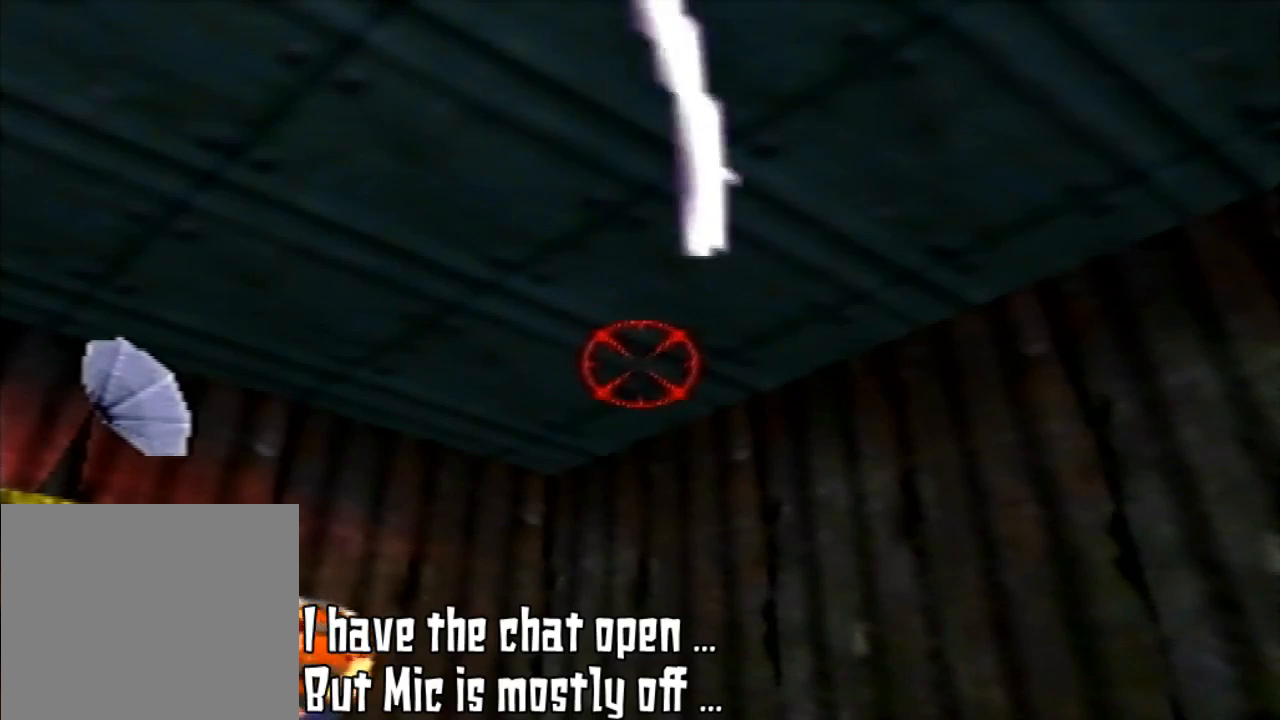
{"buttons": [], "left_stick": "center", "events": []}
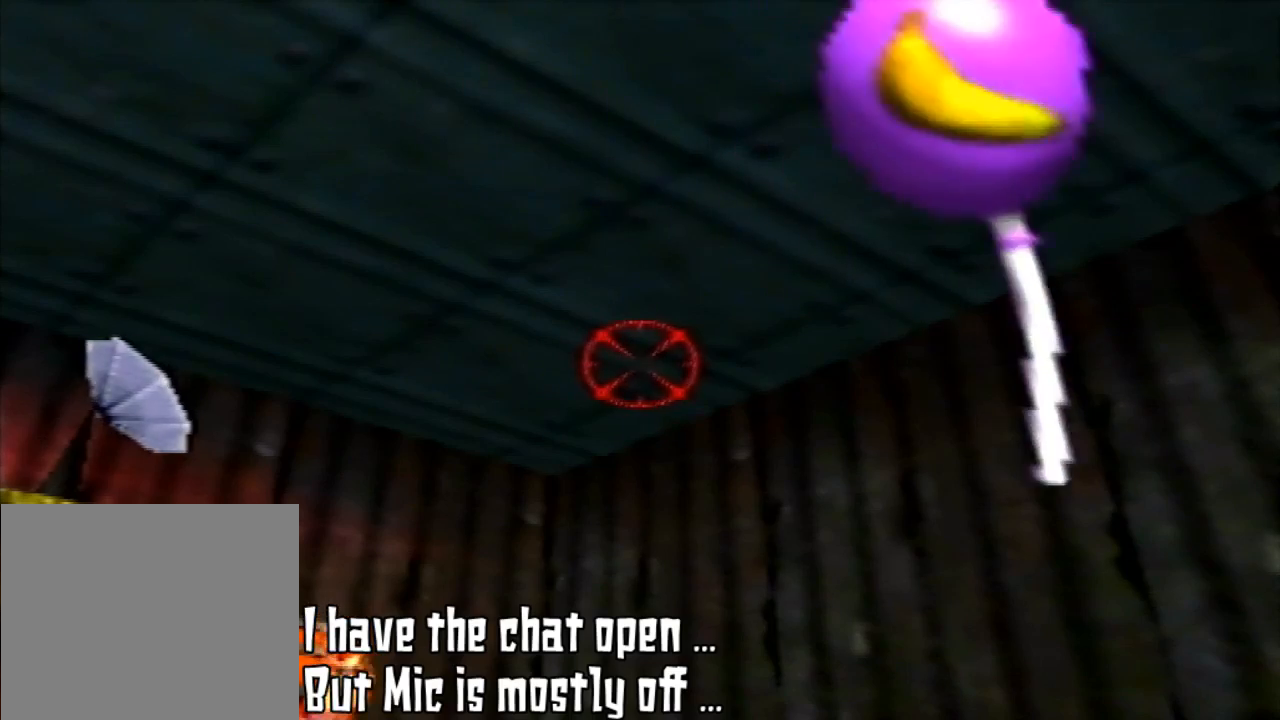
{"buttons": [], "left_stick": "right", "events": [[467, "left_stick", "right"]]}
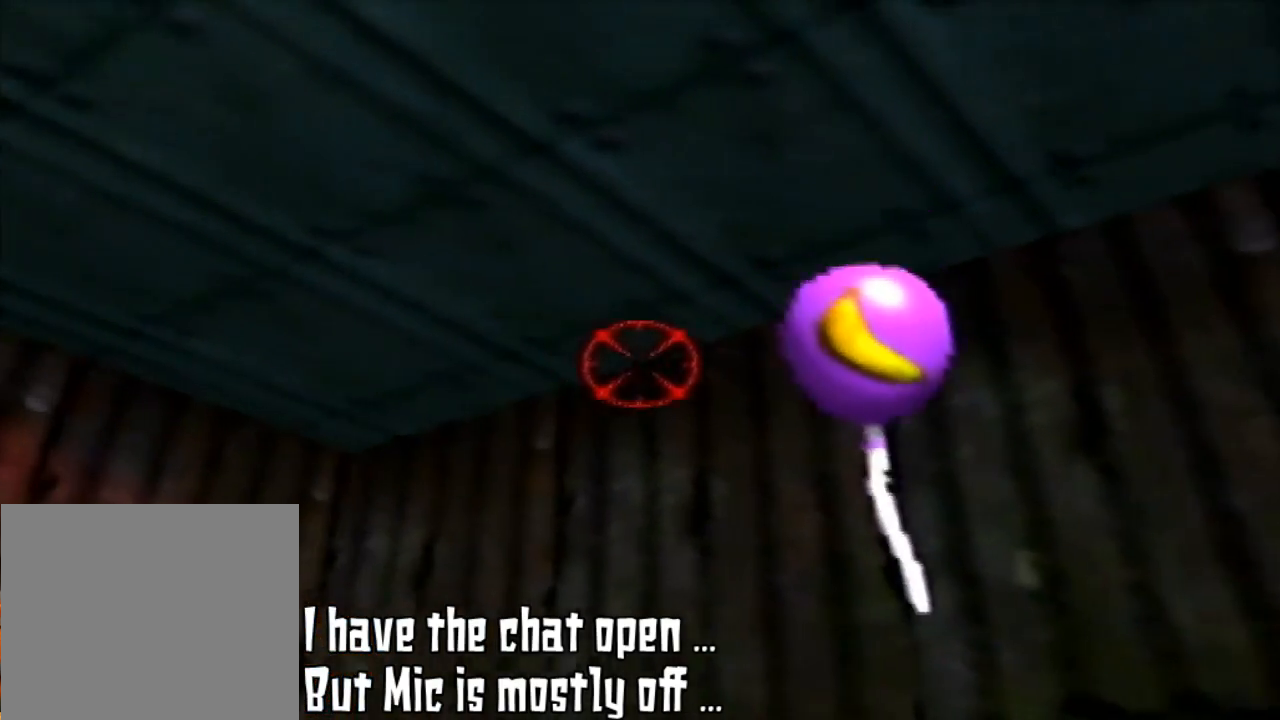
{"buttons": [], "left_stick": "center", "events": [[133, "left_stick", "center"]]}
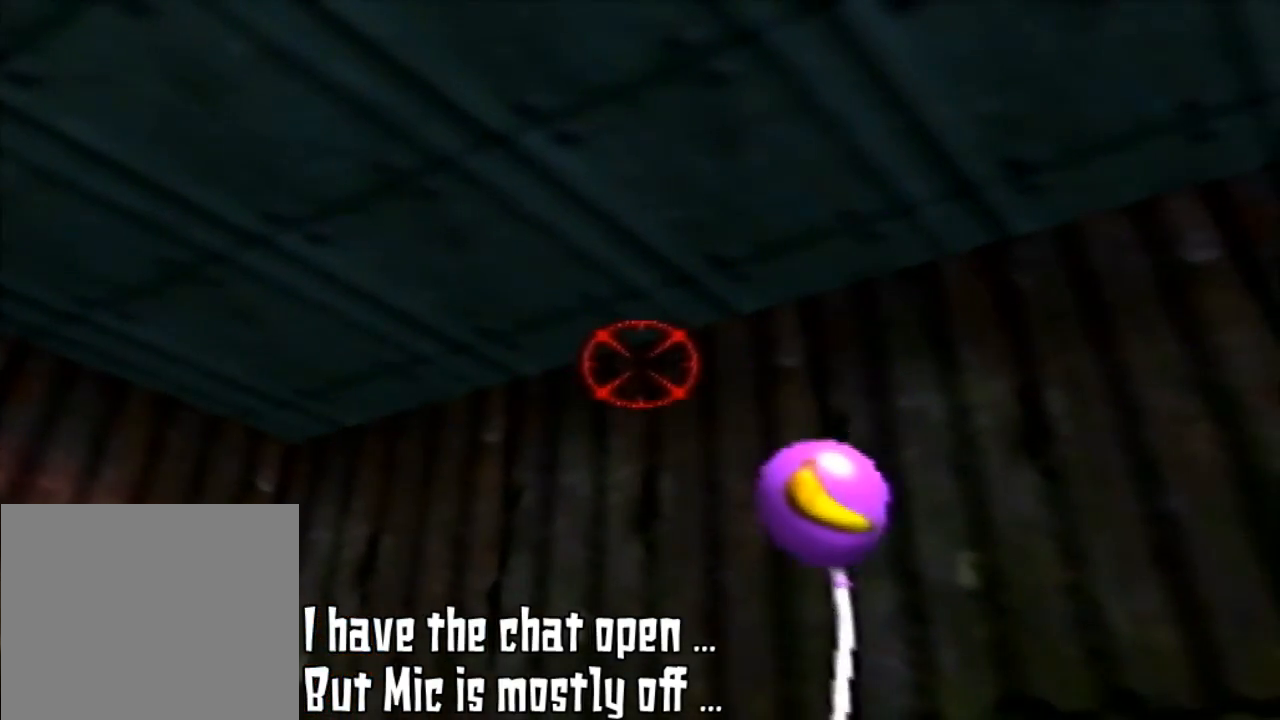
{"buttons": [], "left_stick": "up-left", "events": [[300, "left_stick", "left"], [433, "left_stick", "up-left"]]}
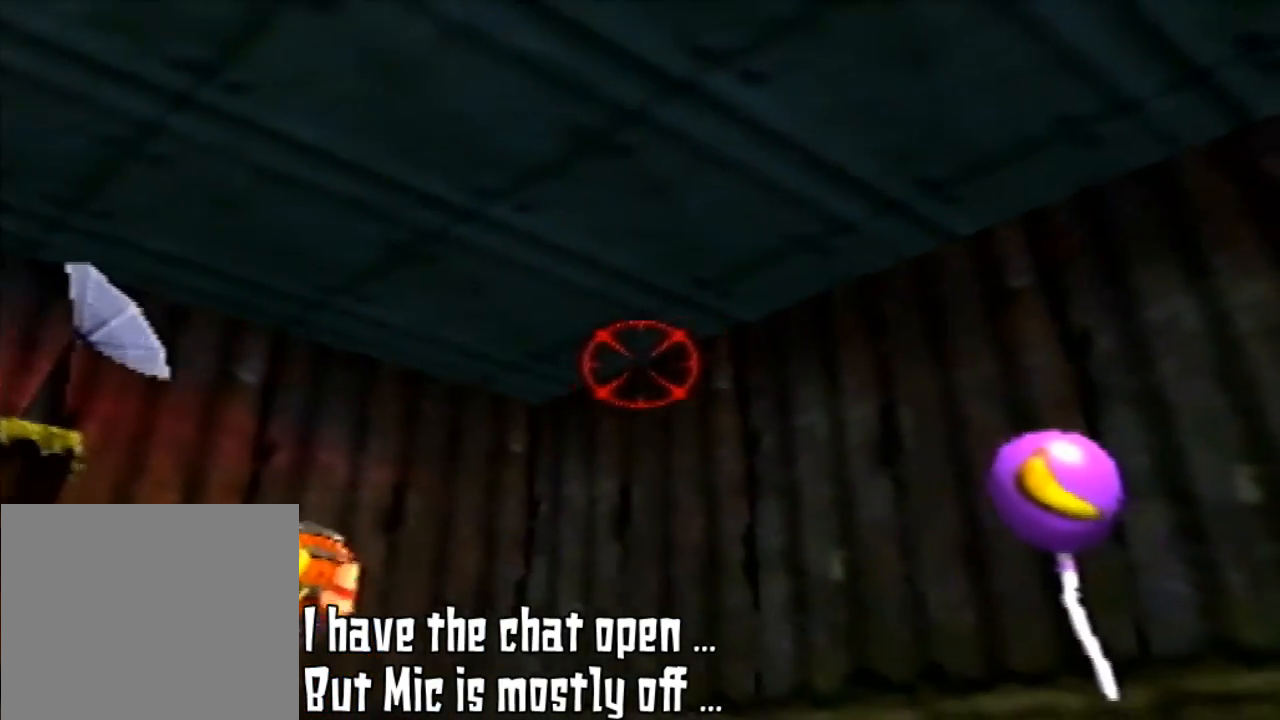
{"buttons": [], "left_stick": "center", "events": [[67, "left_stick", "center"]]}
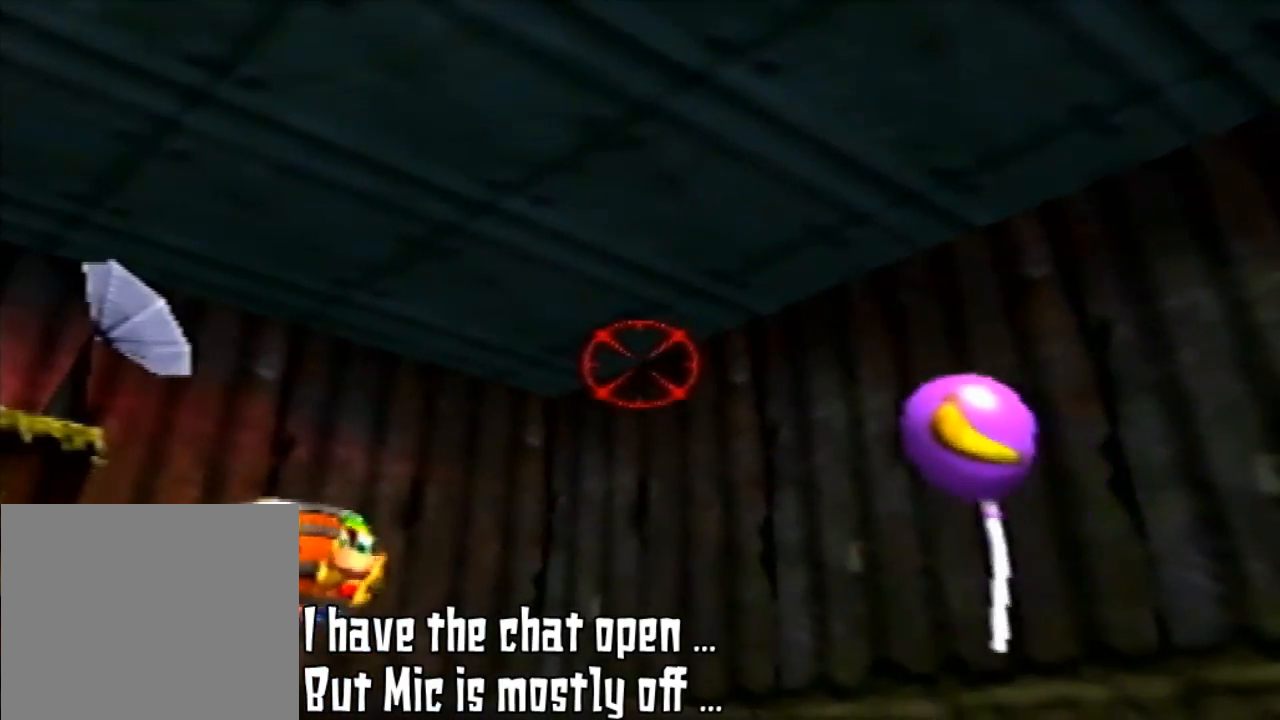
{"buttons": [], "left_stick": "center", "events": []}
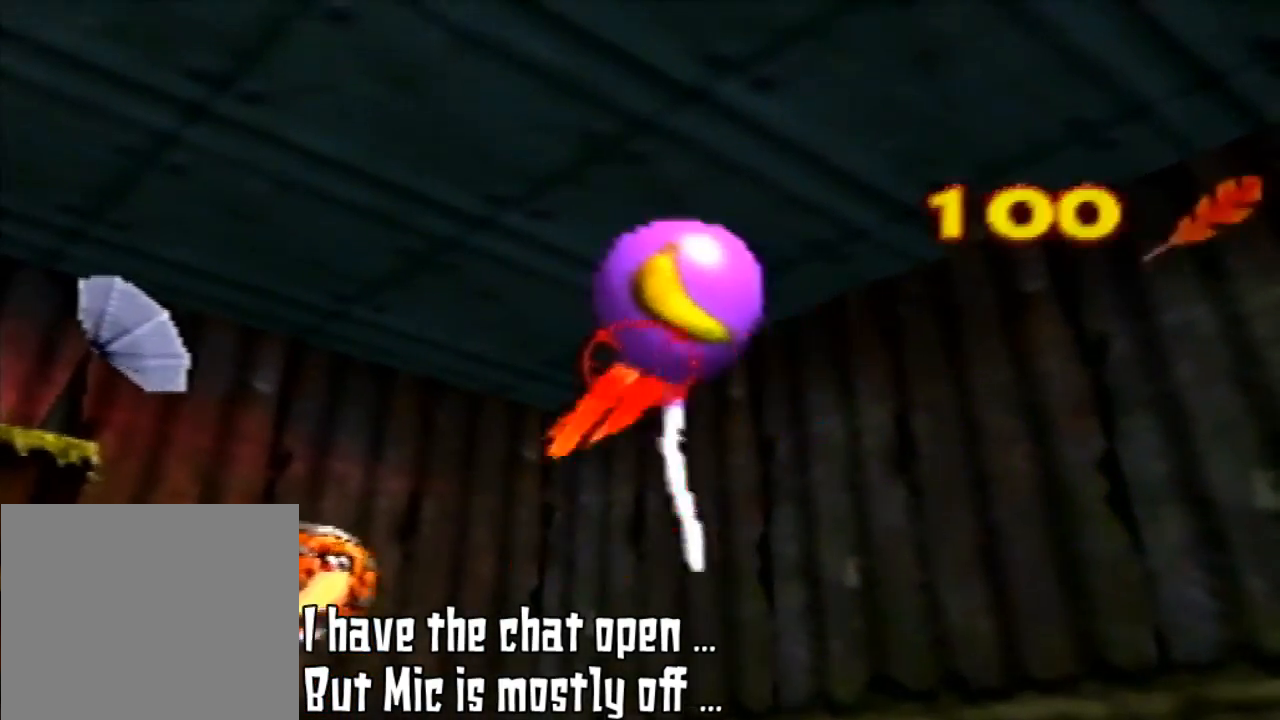
{"buttons": [], "left_stick": "center"}
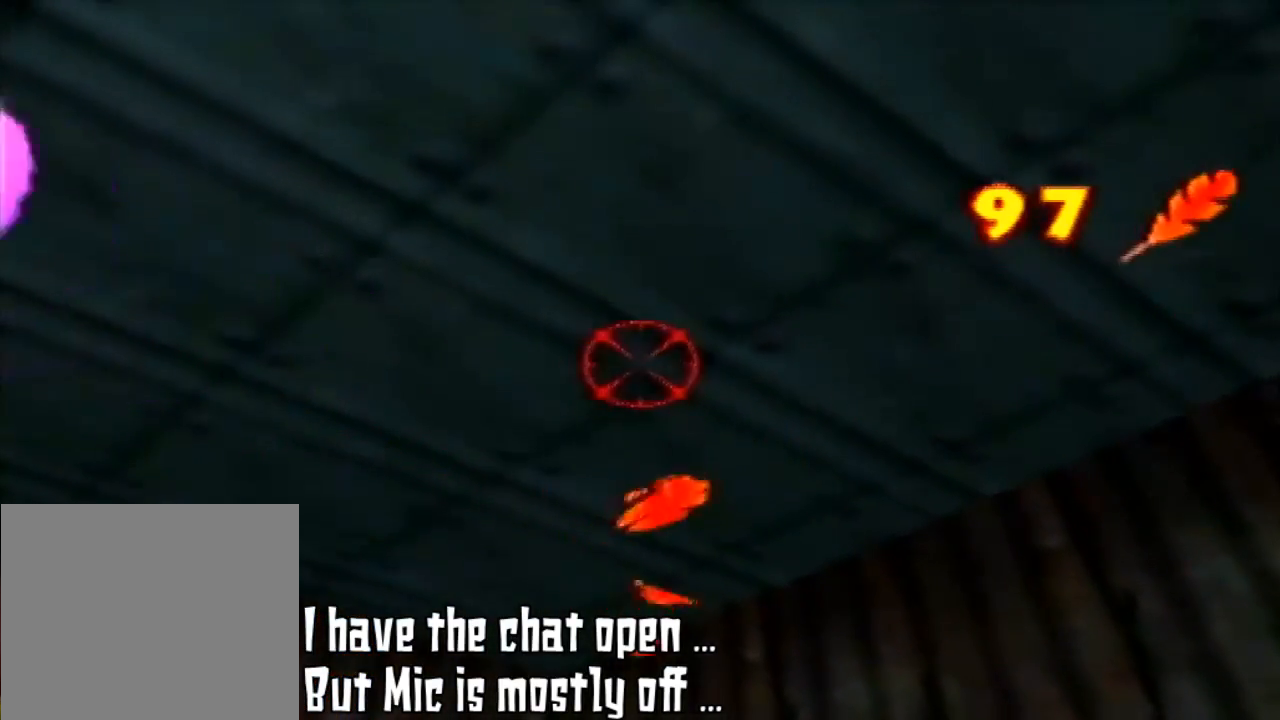
{"buttons": [], "left_stick": "center", "events": []}
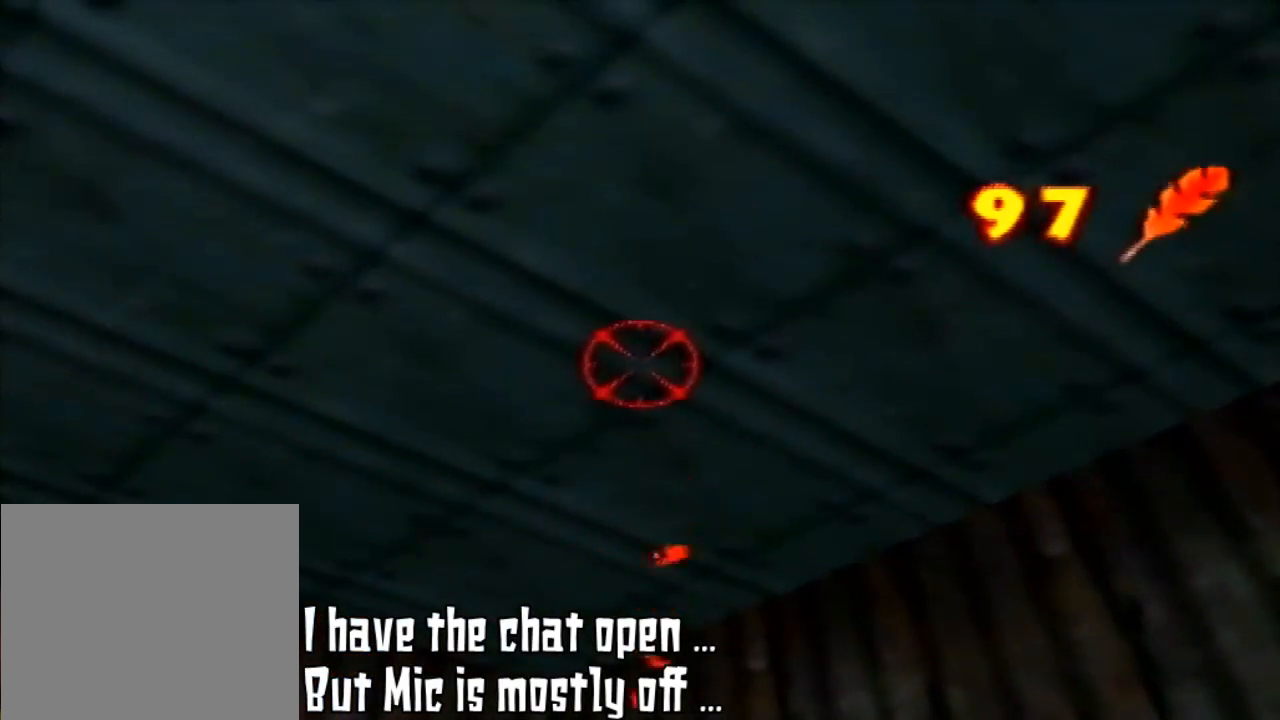
{"buttons": [], "left_stick": "center", "events": []}
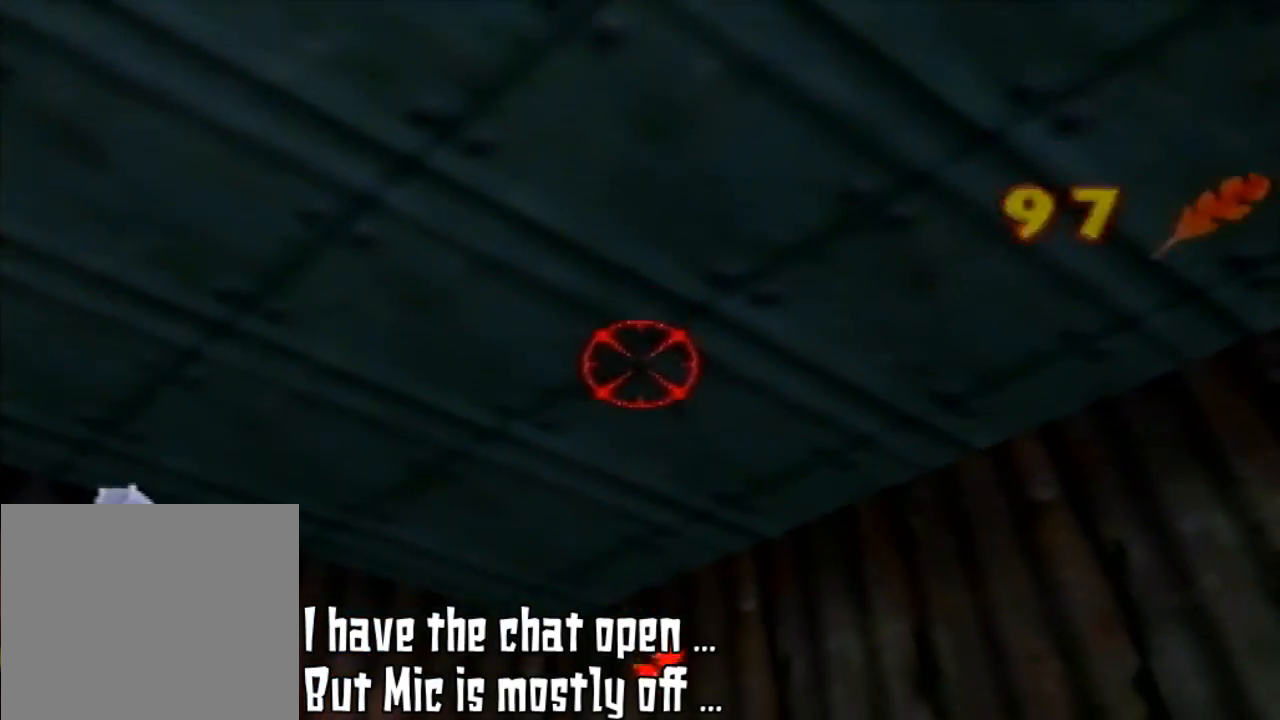
{"buttons": [], "left_stick": "center", "events": [[33, "left_stick", "up"], [167, "left_stick", "center"]]}